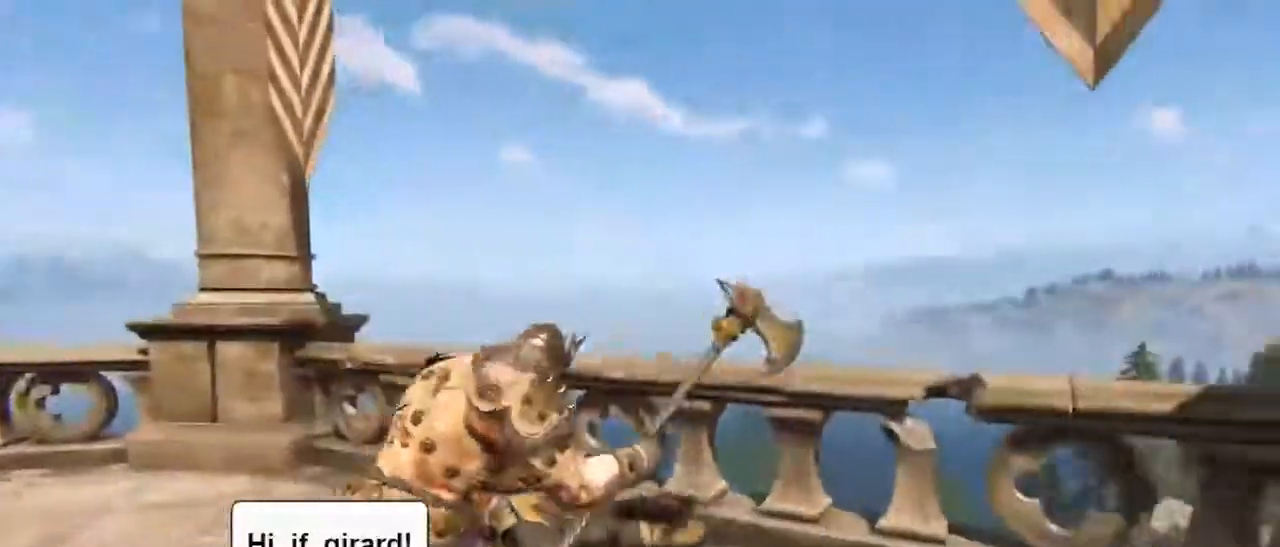
Gameplay with keyboard and mouse; each line is a JSON object with the keys and mouse buttons held at the frame after it. "events" lists presses ("down") and releases ("up") of "1", "2", "3", "4", "5", "a", "alt", "c", "caps_lock", "ctrl", "d", "e", "f", "g", "q", "r", "s", "shift", "space", "t", "tab", "v", "w", "x", "z", "mouse_left", "mouse_wheel" and "mouse_right" between this image and that frame as [ms after this image, input, new state], when the widget could be followed in between. "mouse_left", "mouse_wheel", "mouse_right" = the "left", "wheel", "right" buttons of the "mouse" list. No other keys are recorded. "wheel" means that the mouse wheel is clicked or scrolled. Not read: mouse_move.
{"keys": [], "mouse": [], "events": [[184, "f", "down"], [267, "f", "up"]]}
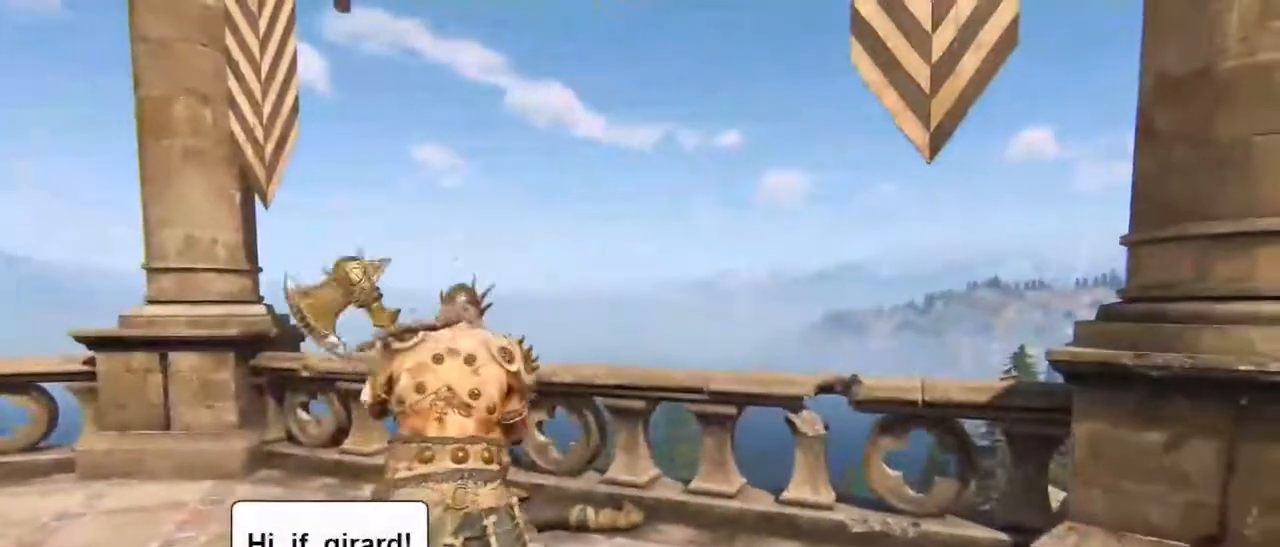
{"keys": [], "mouse": [], "events": []}
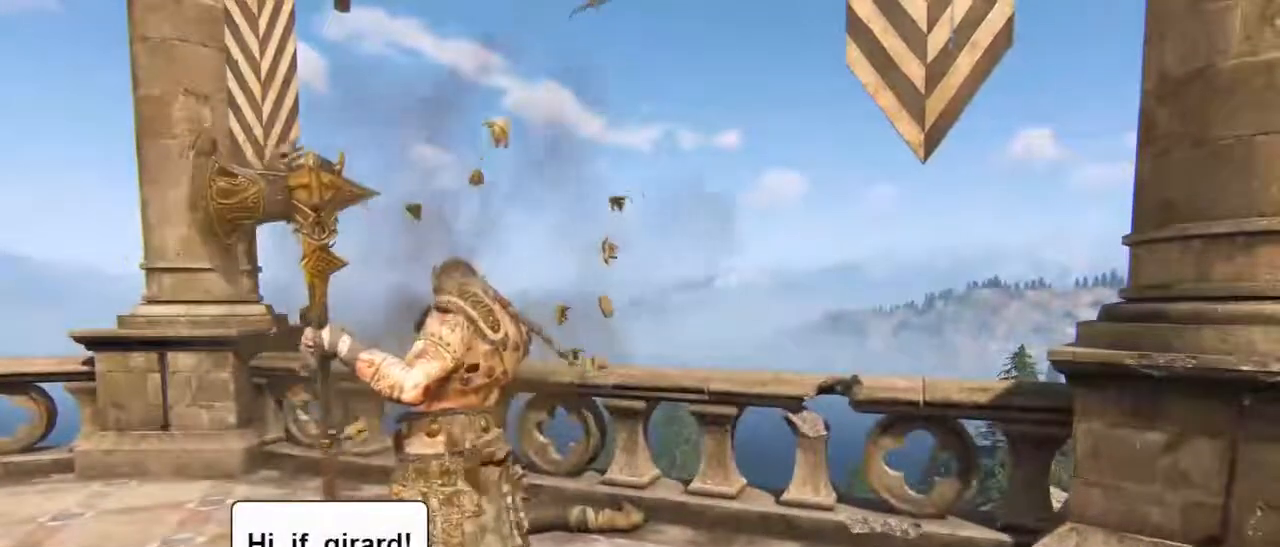
{"keys": [], "mouse": [], "events": [[50, "alt", "down"], [167, "tab", "down"], [200, "alt", "up"], [200, "tab", "up"]]}
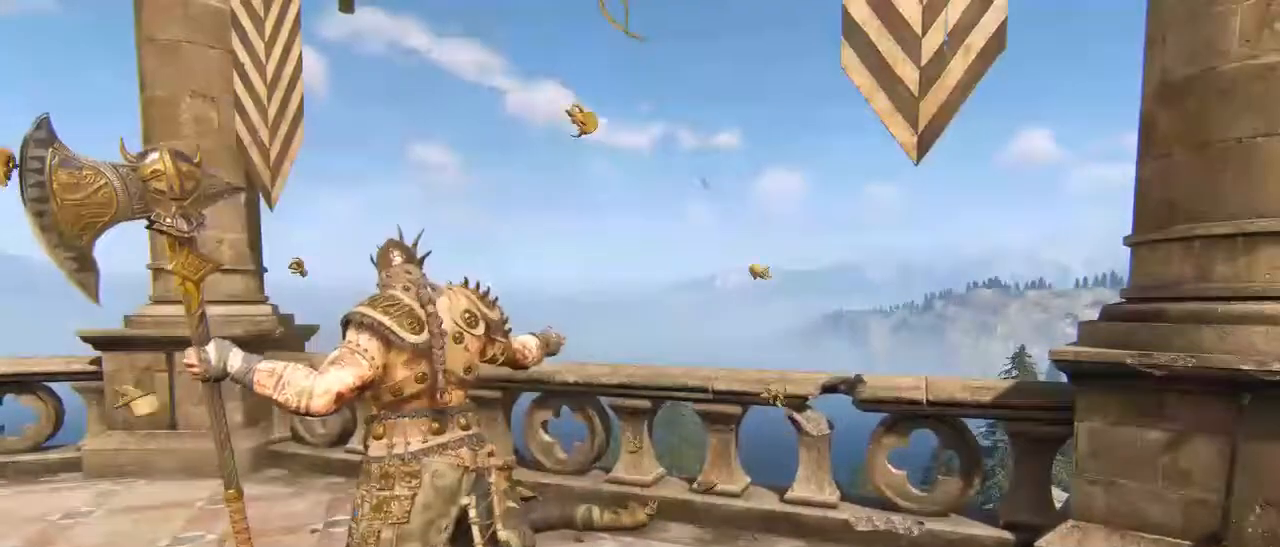
{"keys": [], "mouse": [], "events": []}
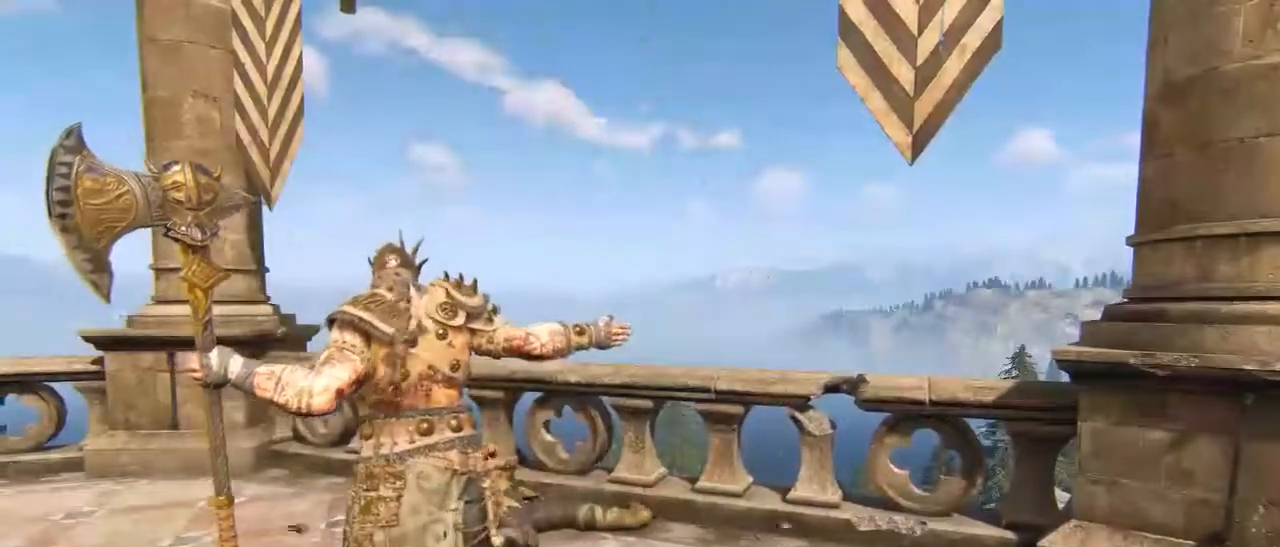
{"keys": [], "mouse": [], "events": []}
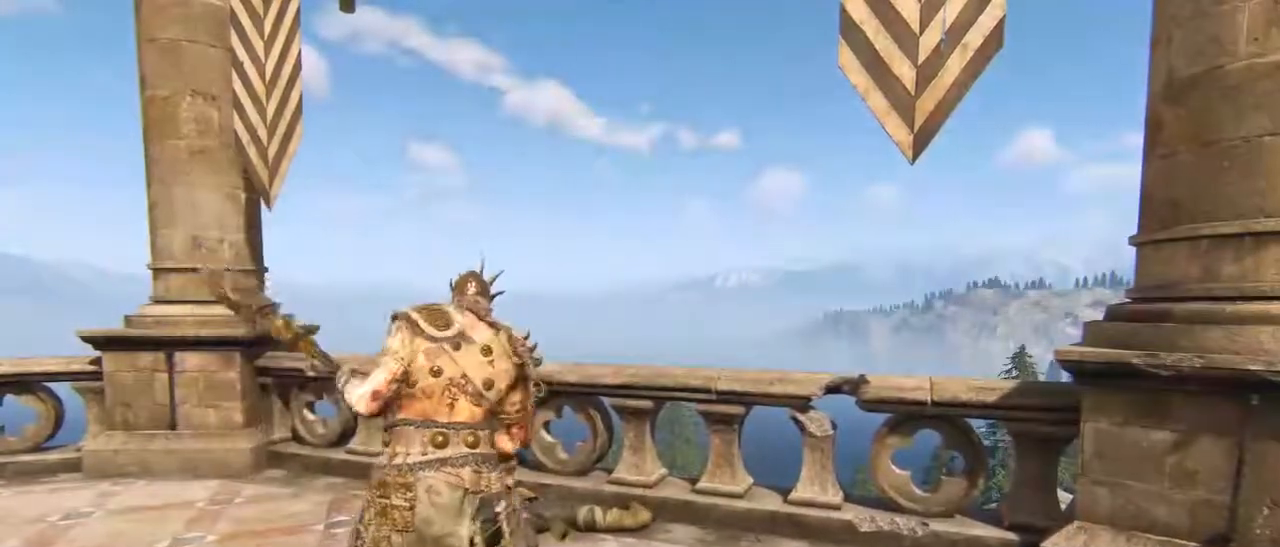
{"keys": [], "mouse": [], "events": []}
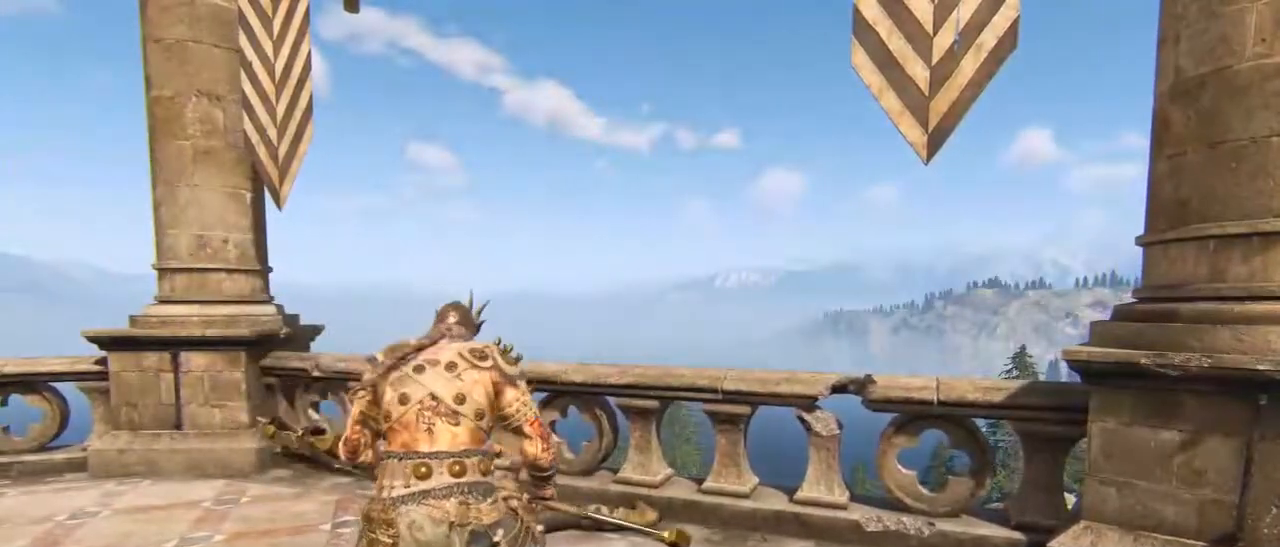
{"keys": [], "mouse": [], "events": []}
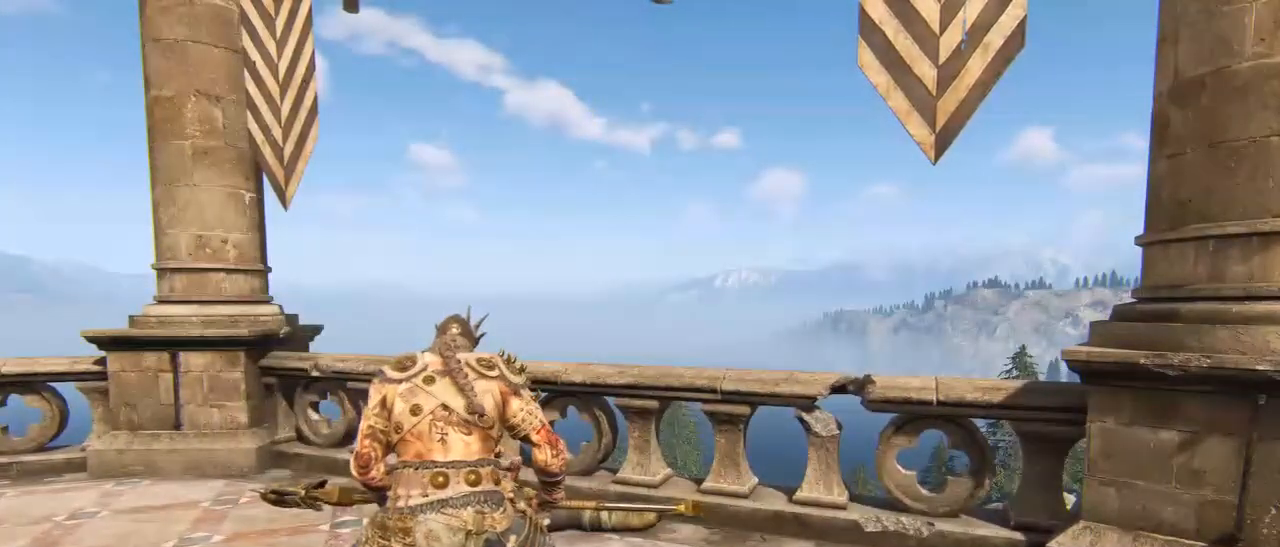
{"keys": [], "mouse": [], "events": []}
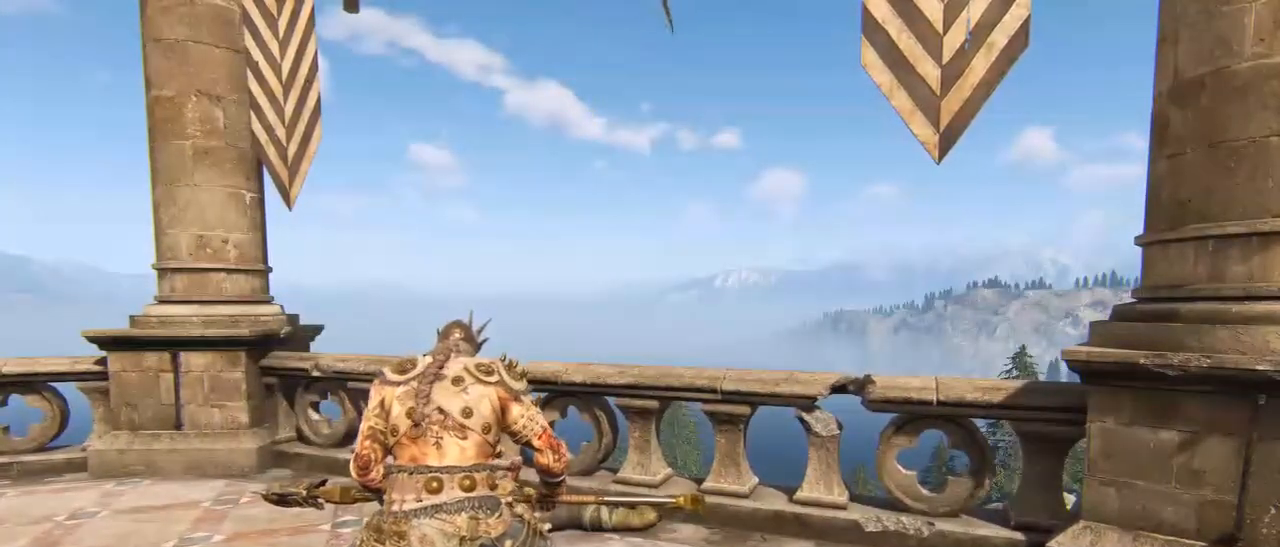
{"keys": [], "mouse": [], "events": []}
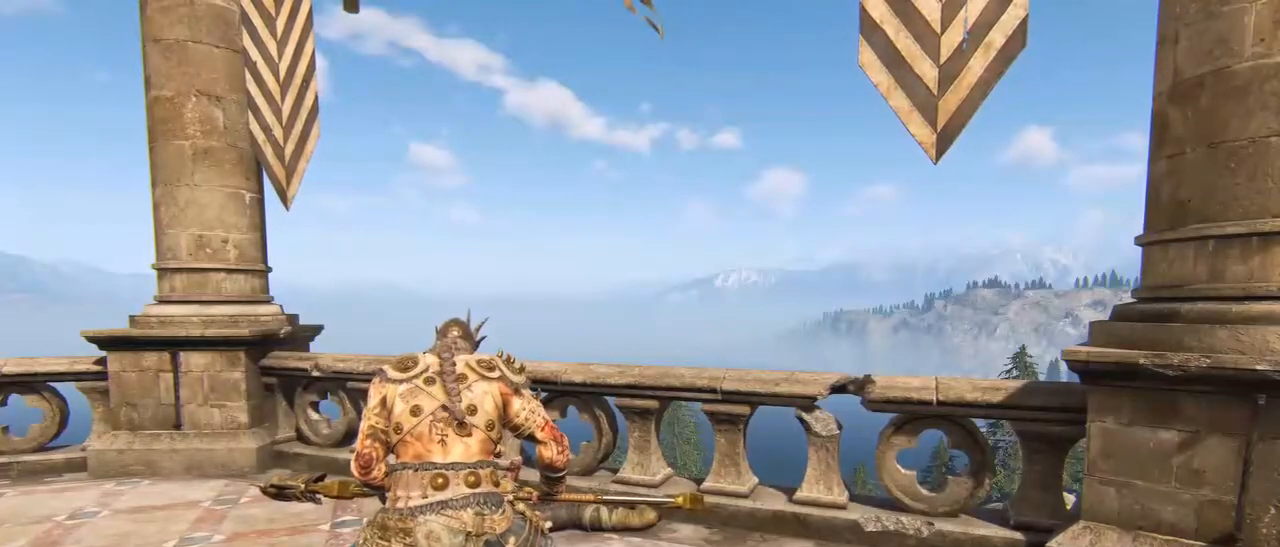
{"keys": [], "mouse": [], "events": []}
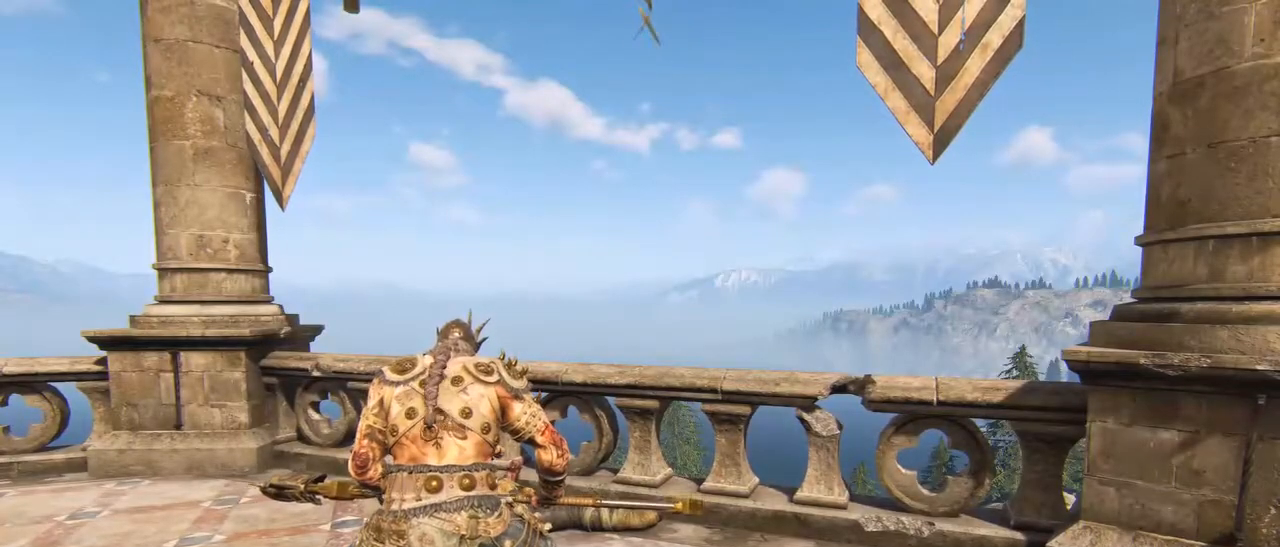
{"keys": [], "mouse": [], "events": []}
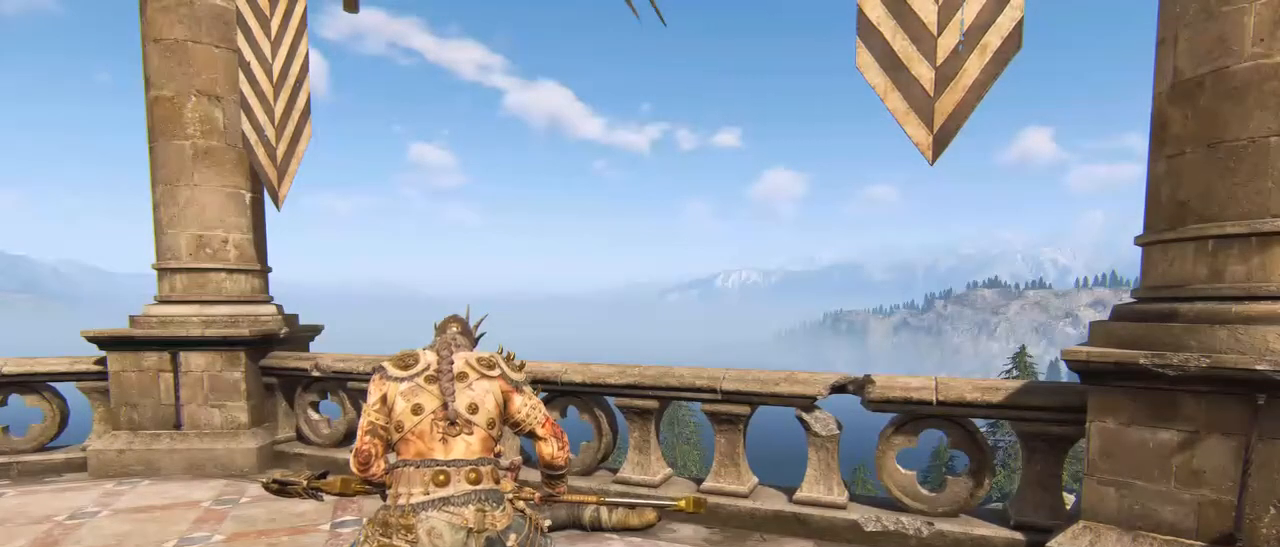
{"keys": ["alt", "tab"], "mouse": [], "events": [[450, "alt", "down"], [484, "tab", "down"]]}
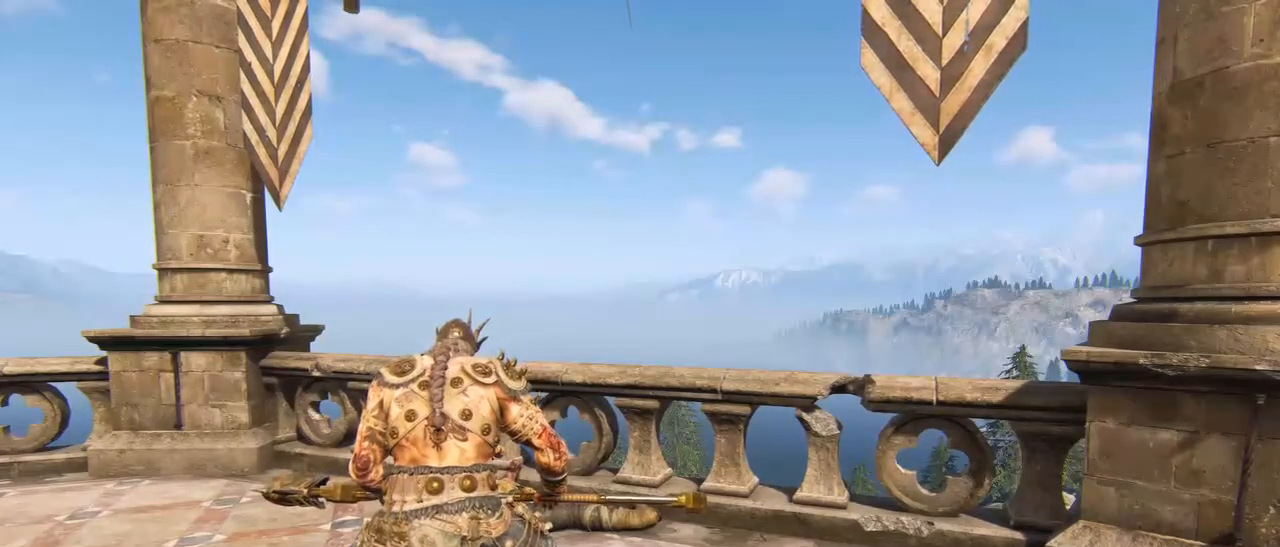
{"keys": [], "mouse": [], "events": [[34, "alt", "up"], [84, "tab", "up"]]}
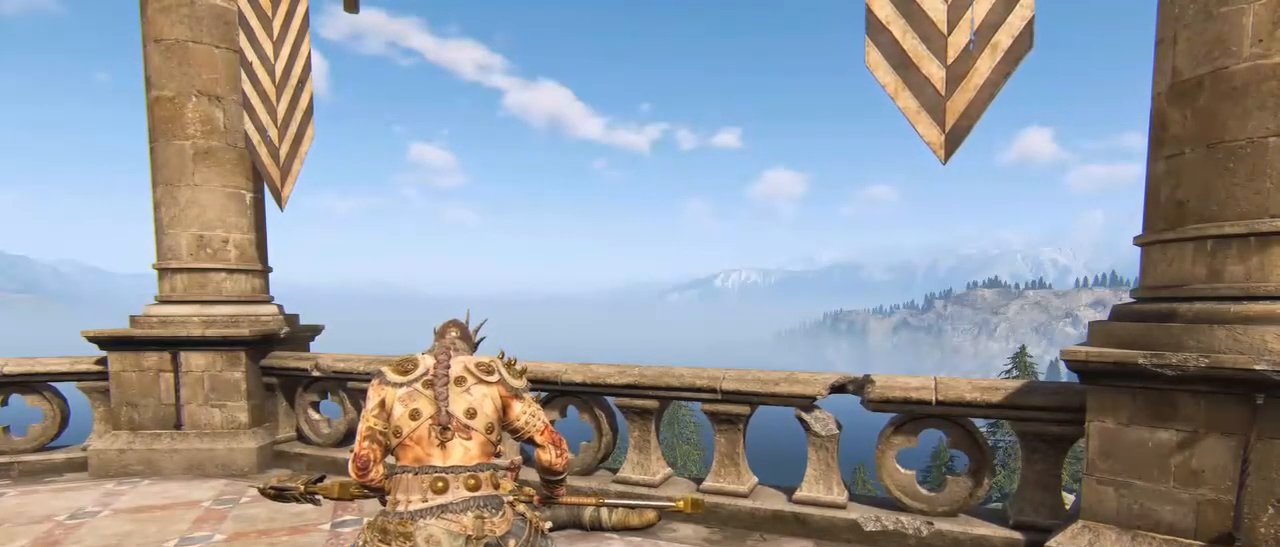
{"keys": [], "mouse": [], "events": [[367, "ctrl", "down"], [417, "ctrl", "up"]]}
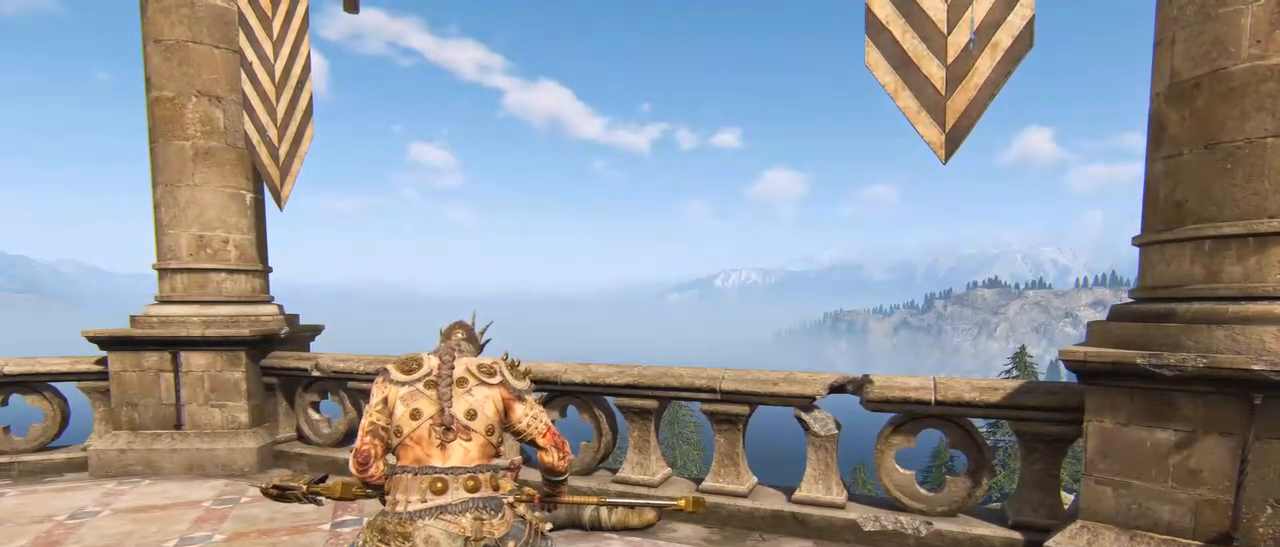
{"keys": [], "mouse": [], "events": []}
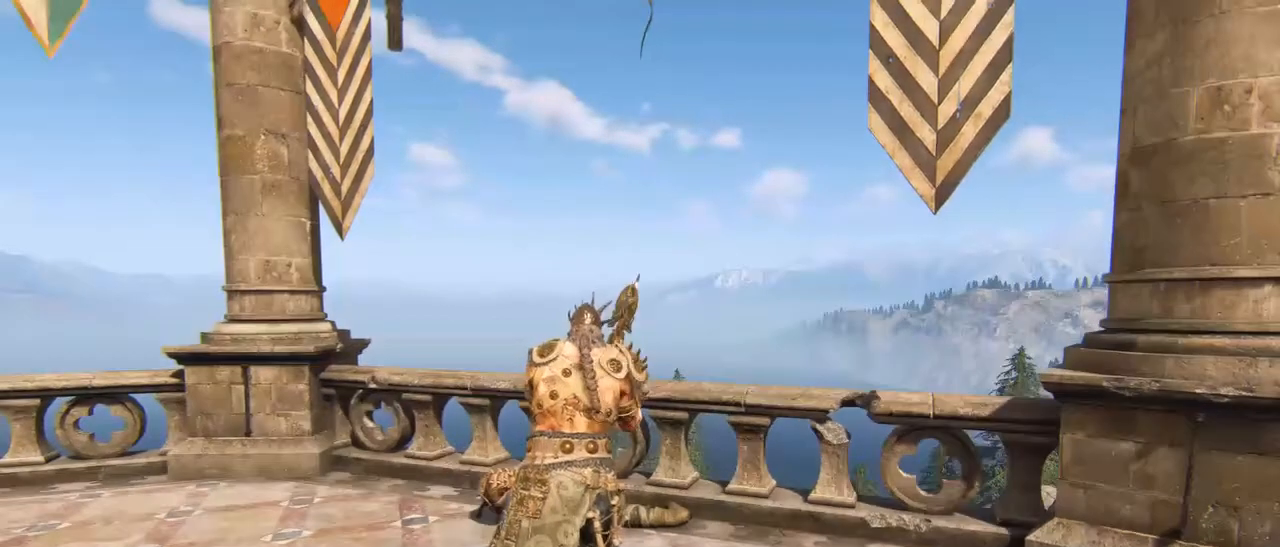
{"keys": [], "mouse": [], "events": []}
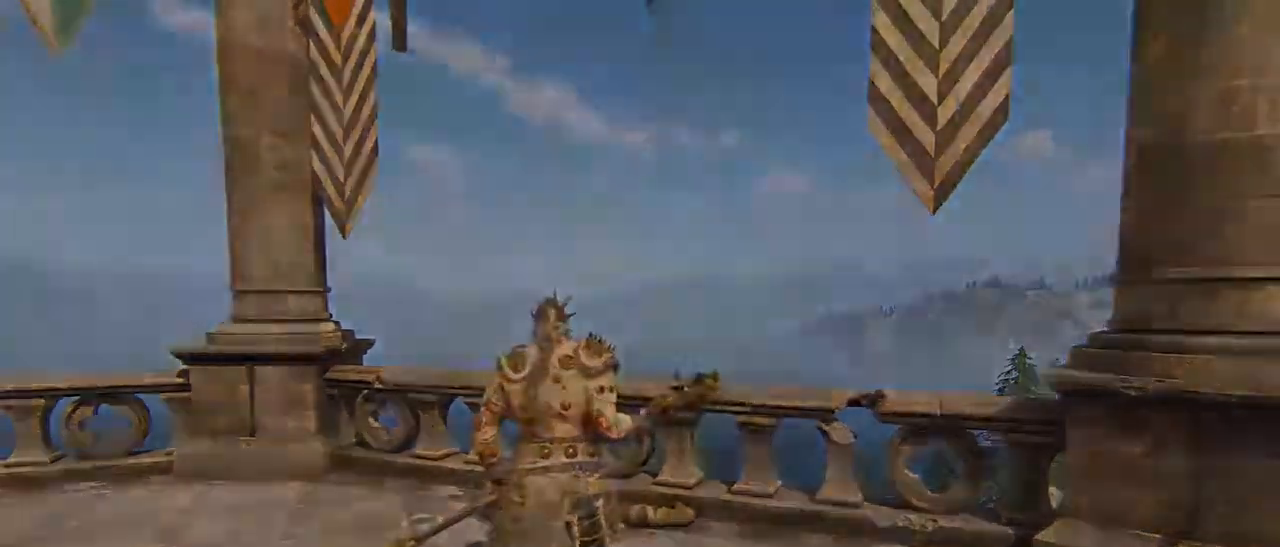
{"keys": [], "mouse": []}
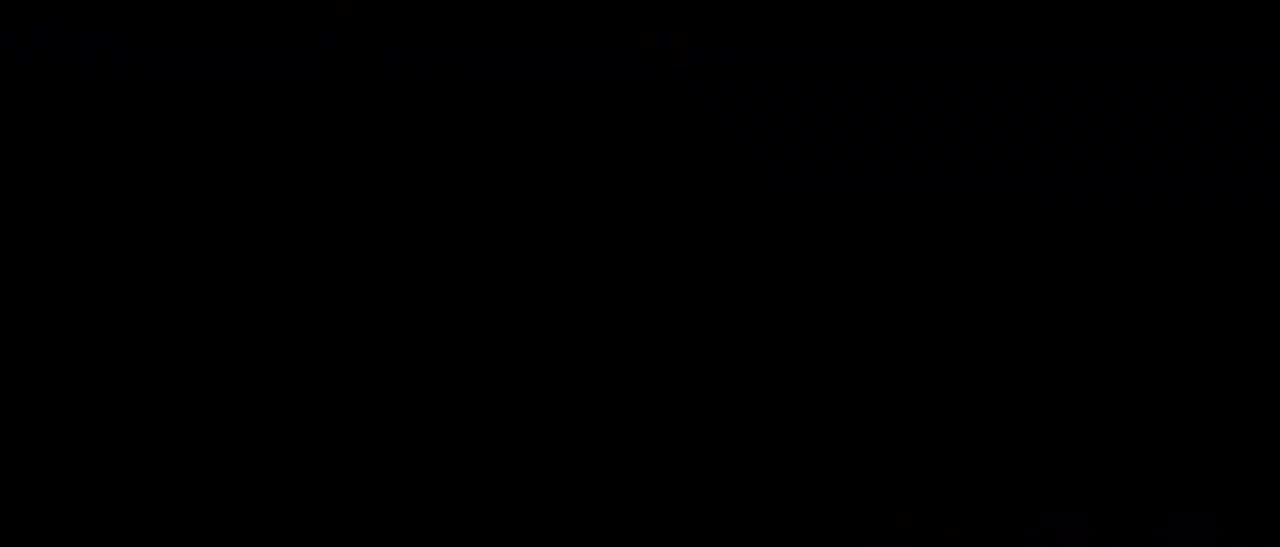
{"keys": [], "mouse": [], "events": []}
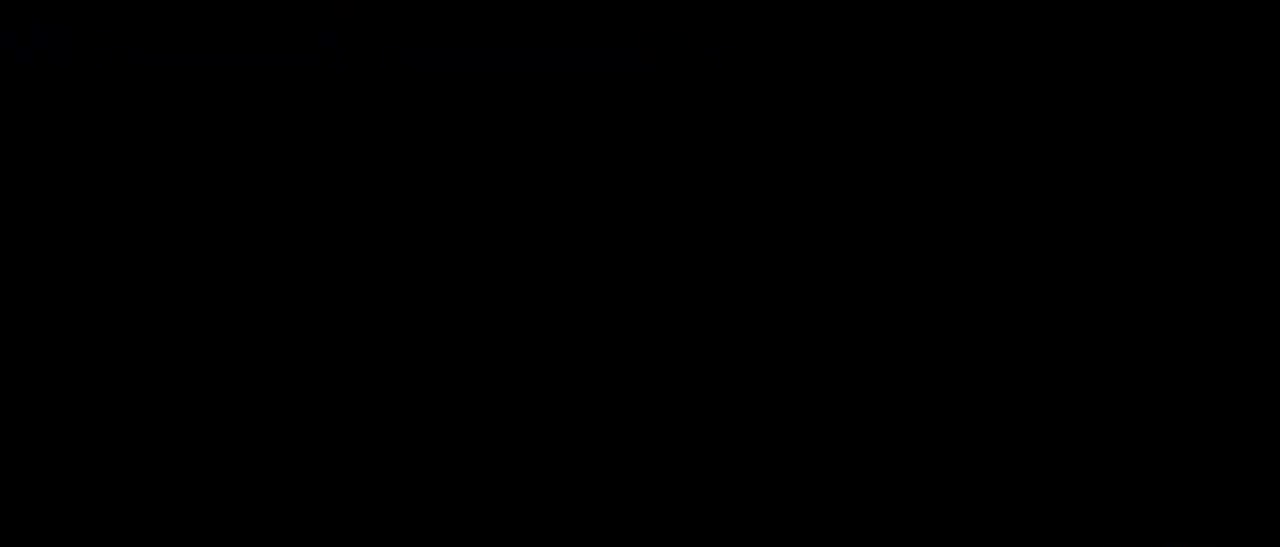
{"keys": [], "mouse": [], "events": []}
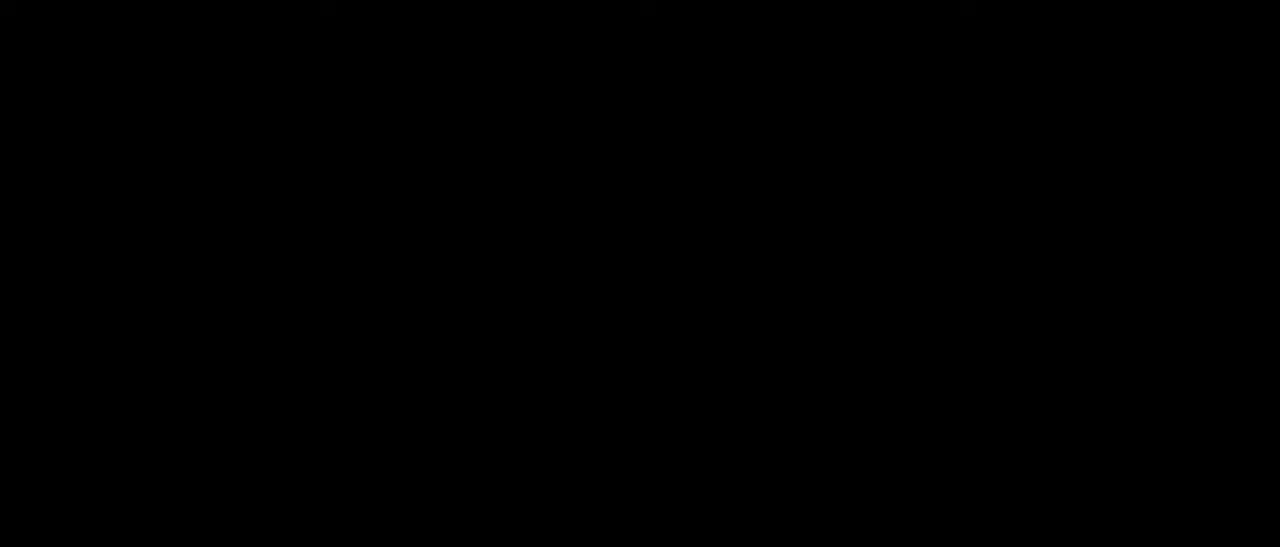
{"keys": [], "mouse": [], "events": []}
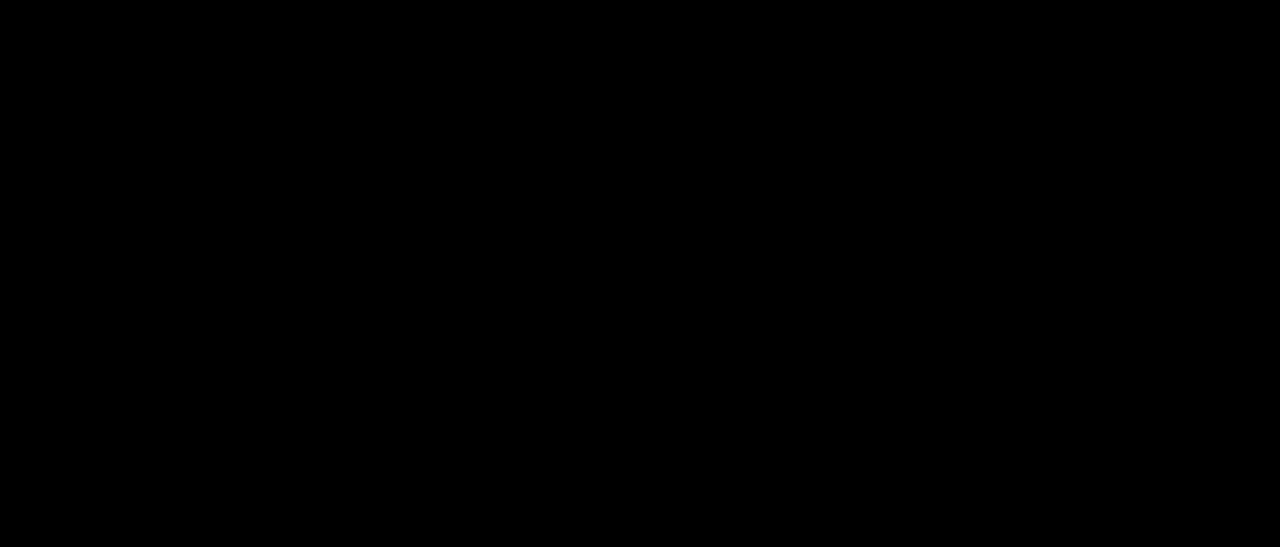
{"keys": [], "mouse": [], "events": []}
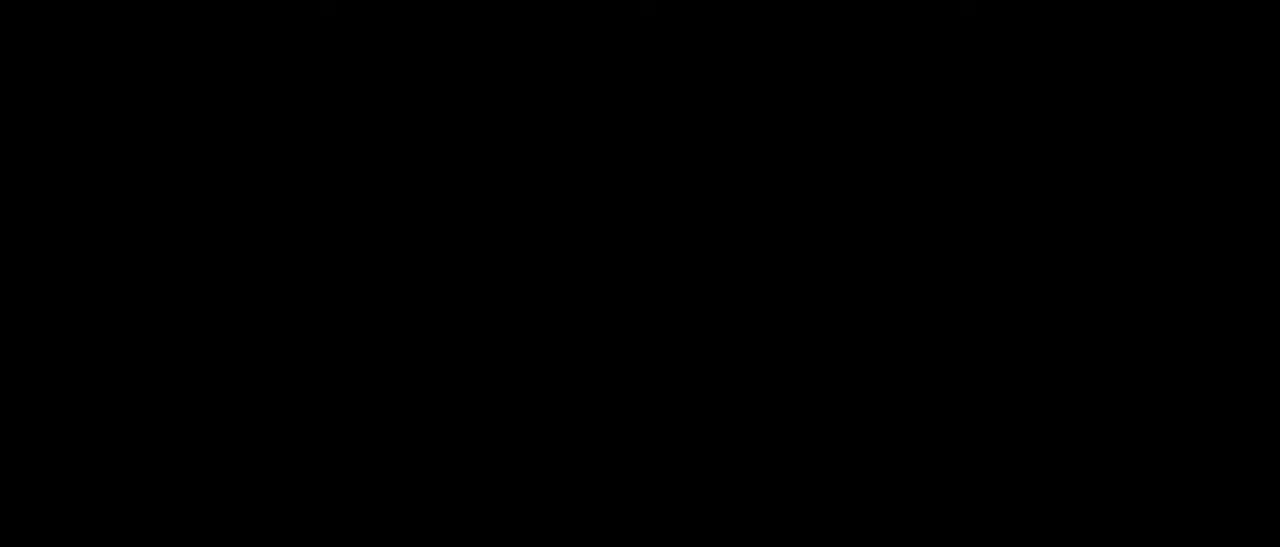
{"keys": [], "mouse": [], "events": []}
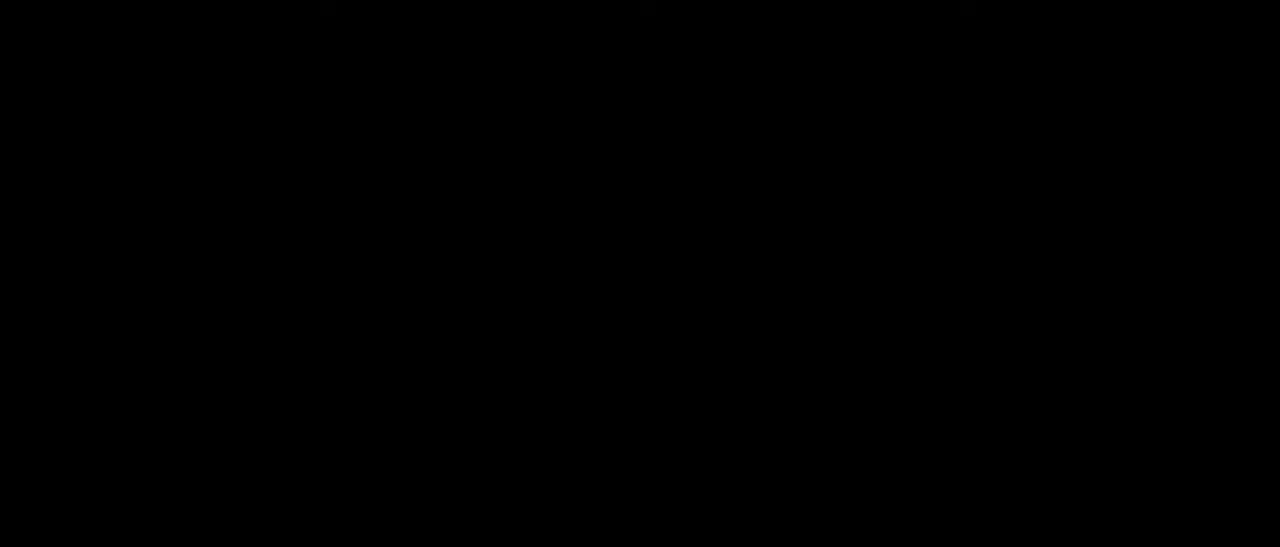
{"keys": [], "mouse": [], "events": []}
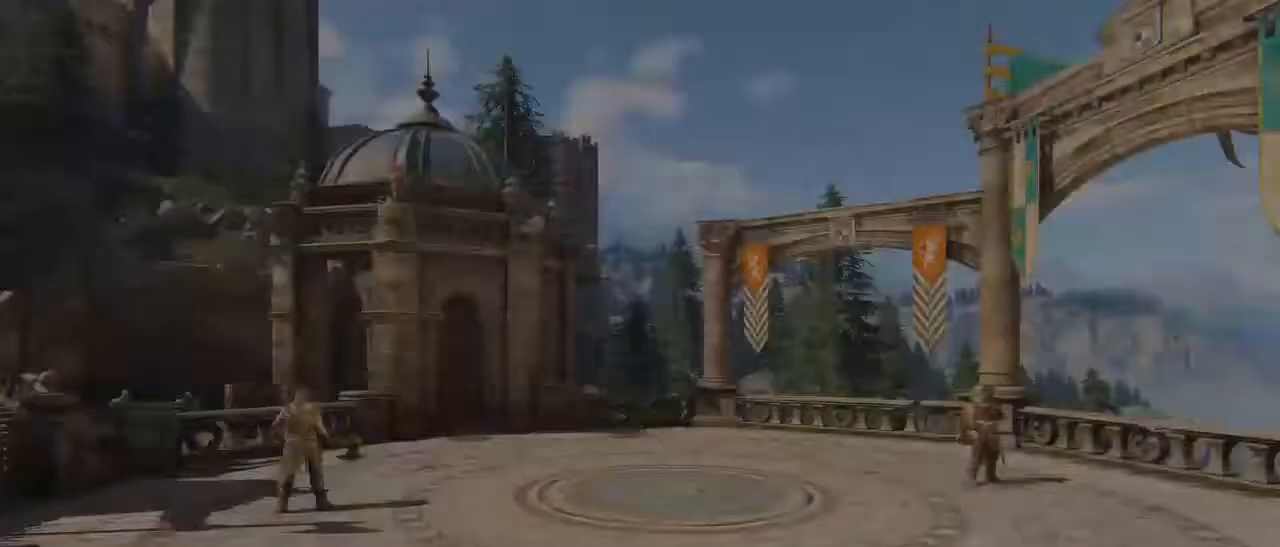
{"keys": [], "mouse": [], "events": []}
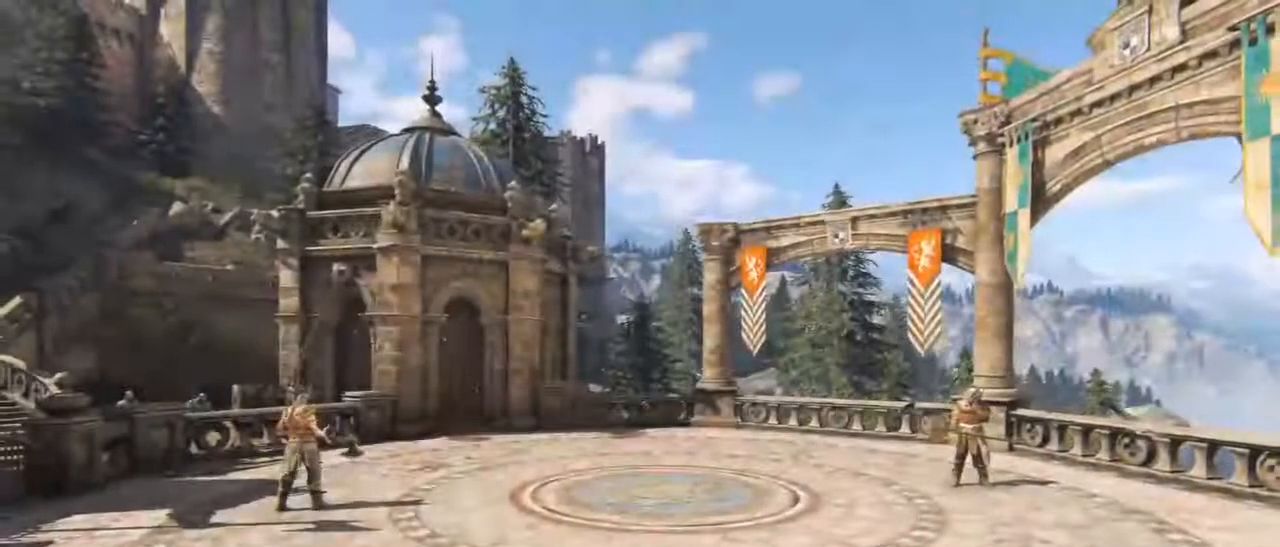
{"keys": ["tab"], "mouse": [], "events": [[250, "tab", "down"]]}
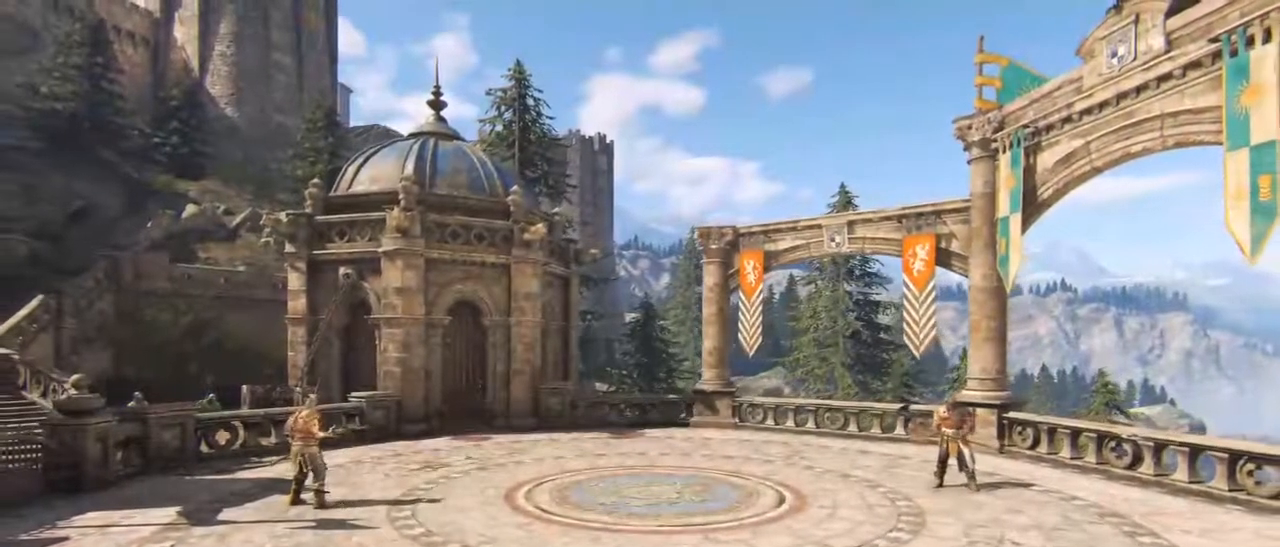
{"keys": [], "mouse": [], "events": [[84, "tab", "up"], [284, "alt", "down"], [367, "tab", "down"], [434, "alt", "up"], [467, "tab", "up"]]}
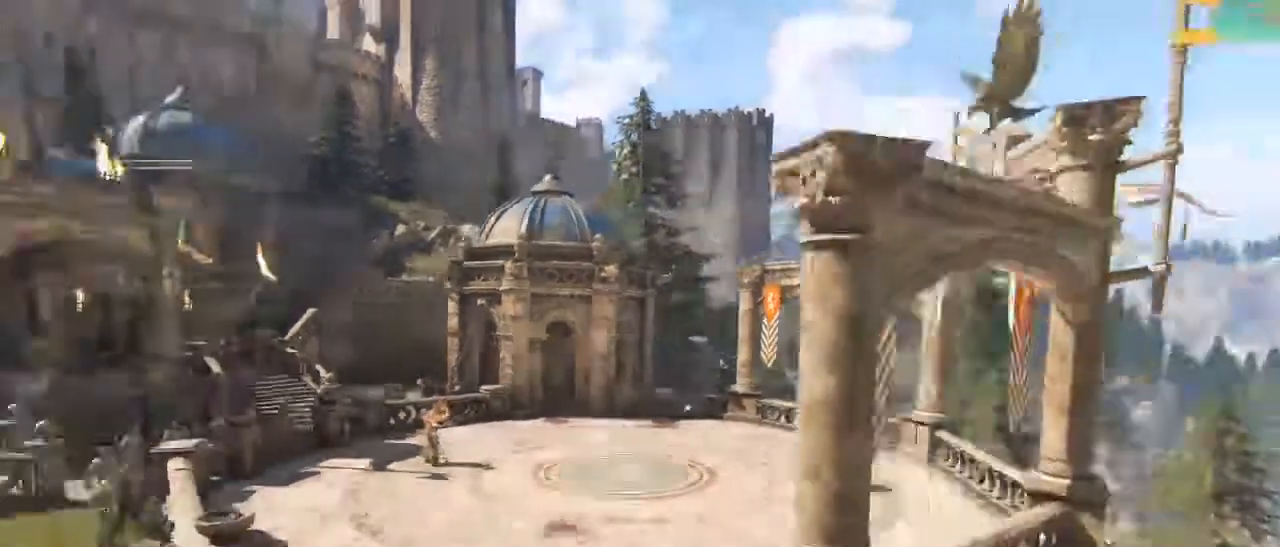
{"keys": [], "mouse": [], "events": []}
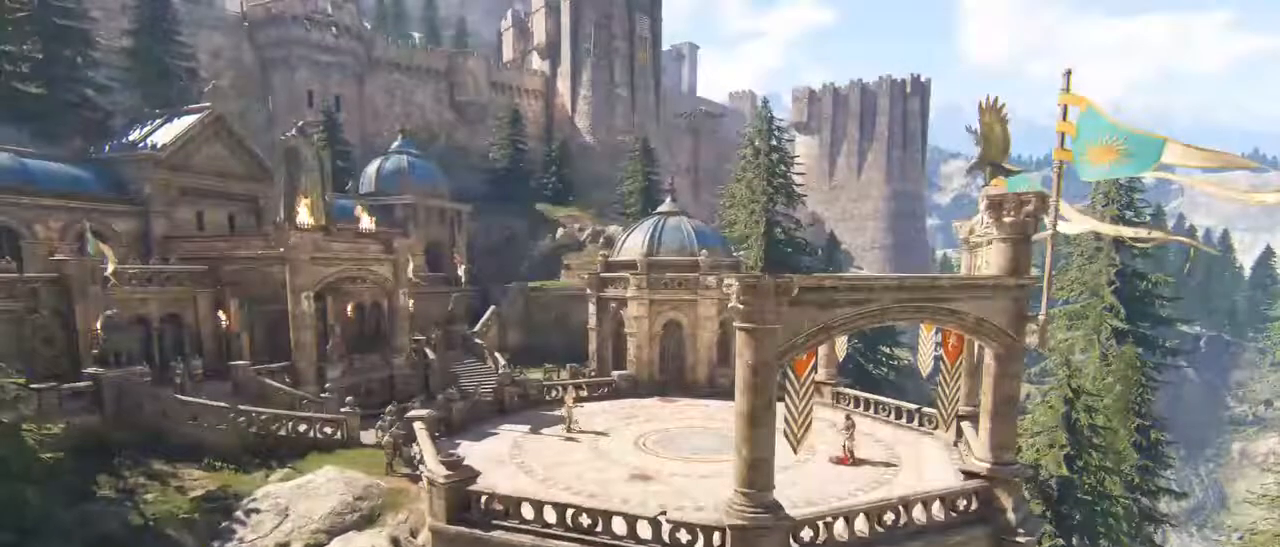
{"keys": [], "mouse": [], "events": []}
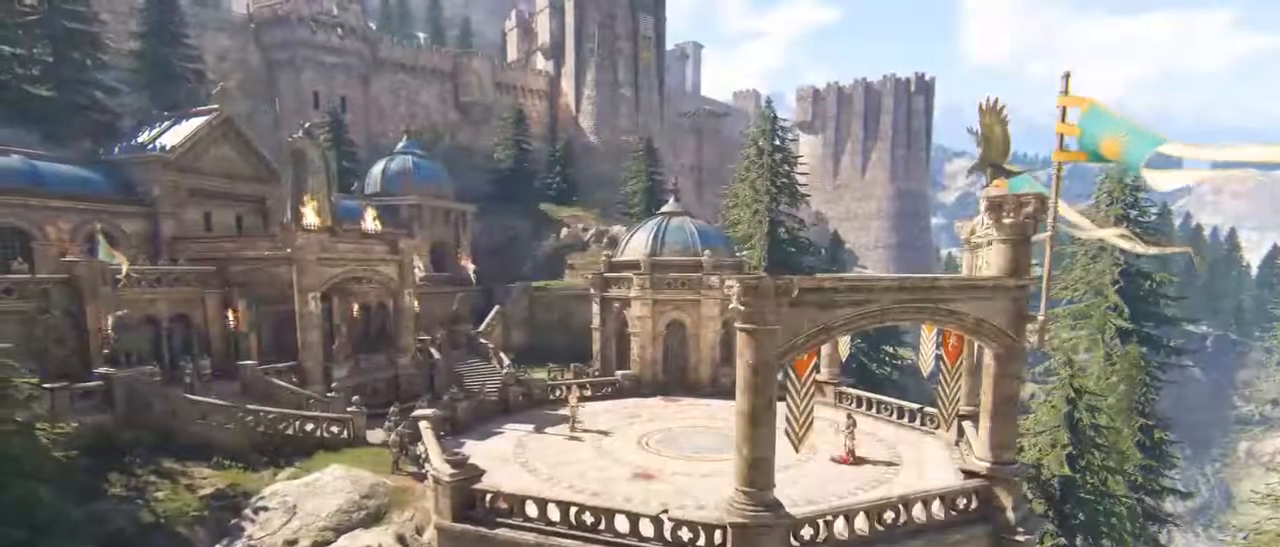
{"keys": [], "mouse": [], "events": [[100, "alt", "down"], [150, "tab", "down"], [234, "alt", "up"], [234, "tab", "up"]]}